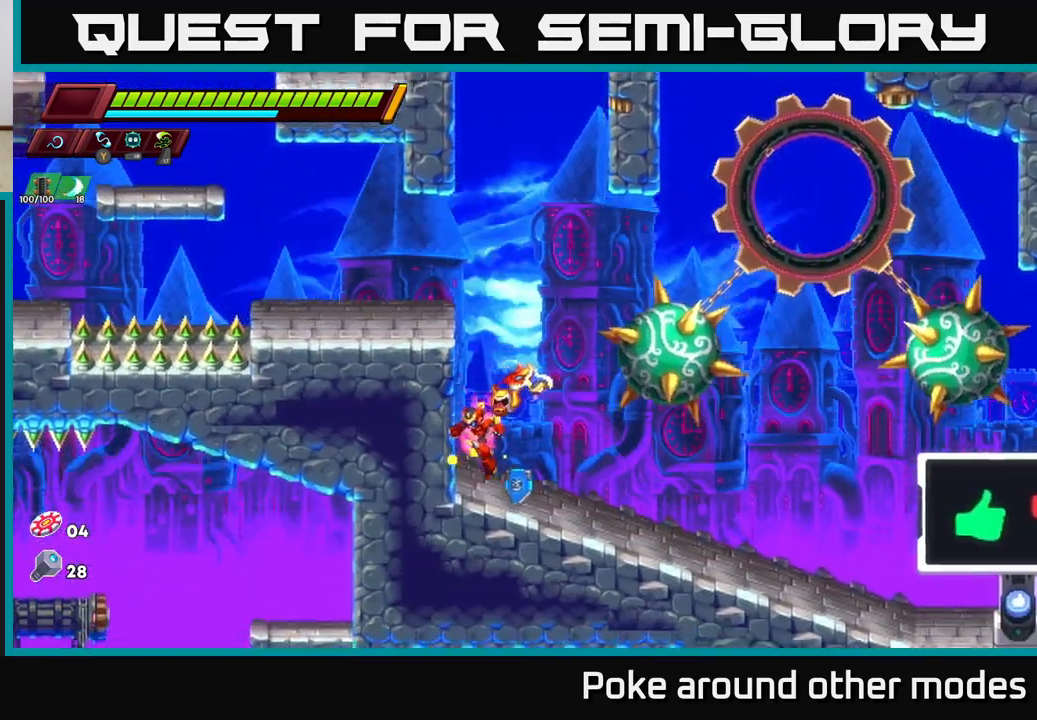
Gameplay with a controller (Xbox layout); each line is a JSON object with the inputs held at the frame after it. "events" lists button and stick changes between this image and that frame as [ms after this image, input, new state], when the widget could be followed in between.
{"buttons": ["R2"], "left_stick": "right", "right_stick": "center", "events": [[167, "R2", "down"], [350, "R2", "up"], [450, "R2", "down"]]}
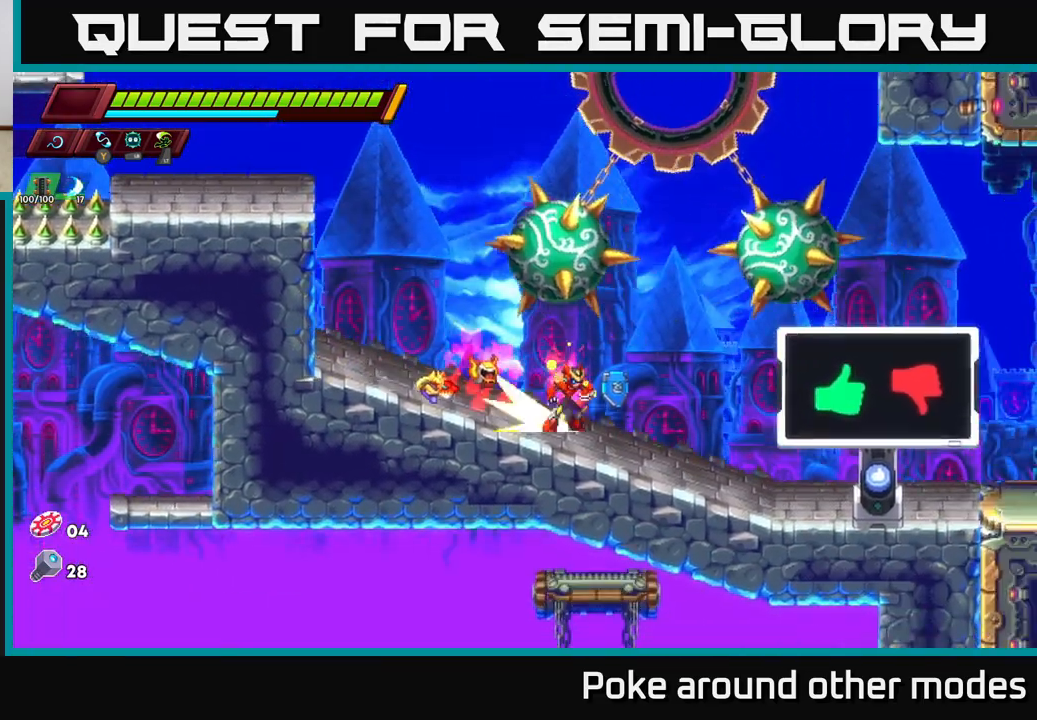
{"buttons": [], "left_stick": "right", "right_stick": "up-left", "events": [[133, "R2", "up"], [333, "right_stick", "up-left"]]}
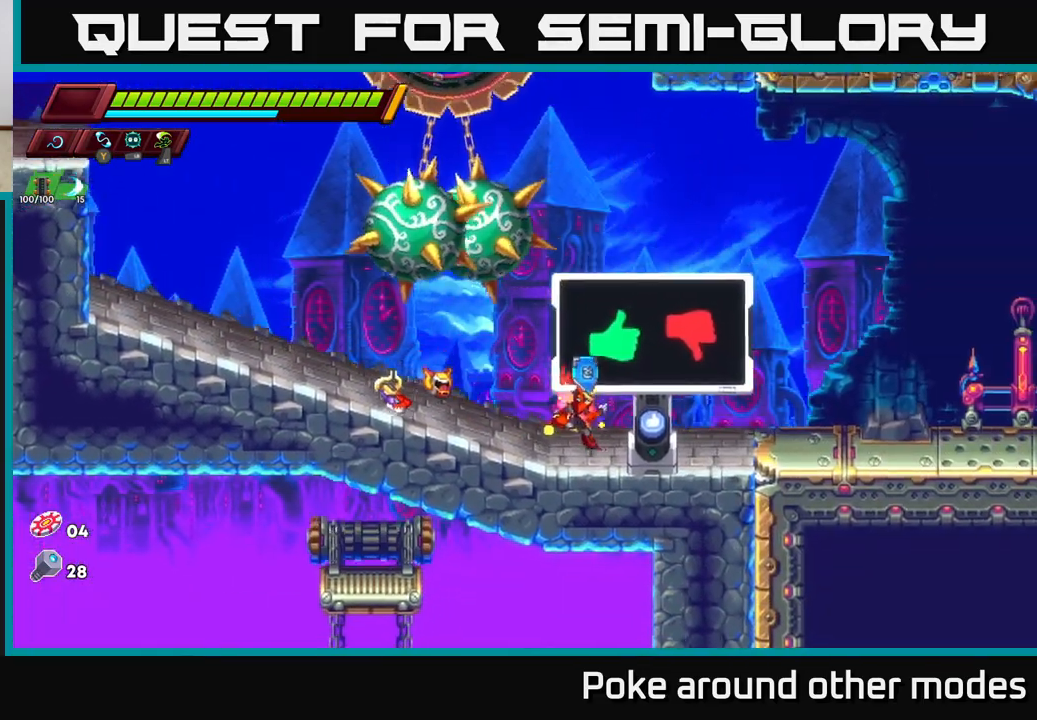
{"buttons": [], "left_stick": "right", "right_stick": "up-left", "events": [[67, "left_stick", "center"], [500, "left_stick", "right"]]}
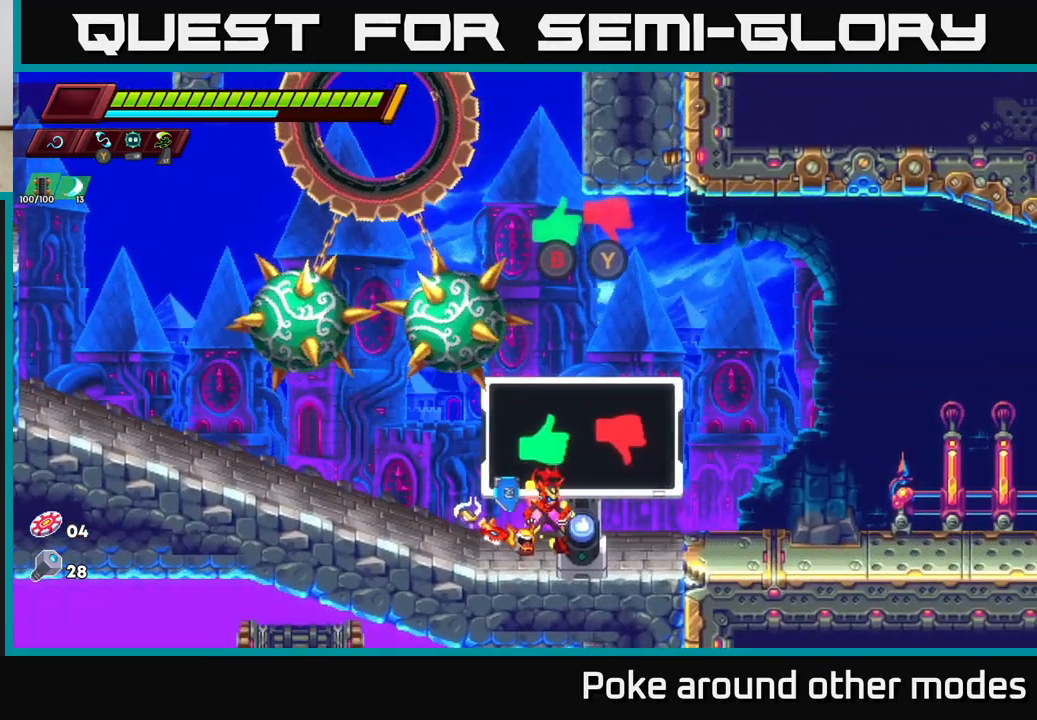
{"buttons": [], "left_stick": "center", "right_stick": "center", "events": [[67, "right_stick", "left"], [200, "left_stick", "center"], [250, "left_stick", "left"], [333, "left_stick", "center"], [333, "right_stick", "center"]]}
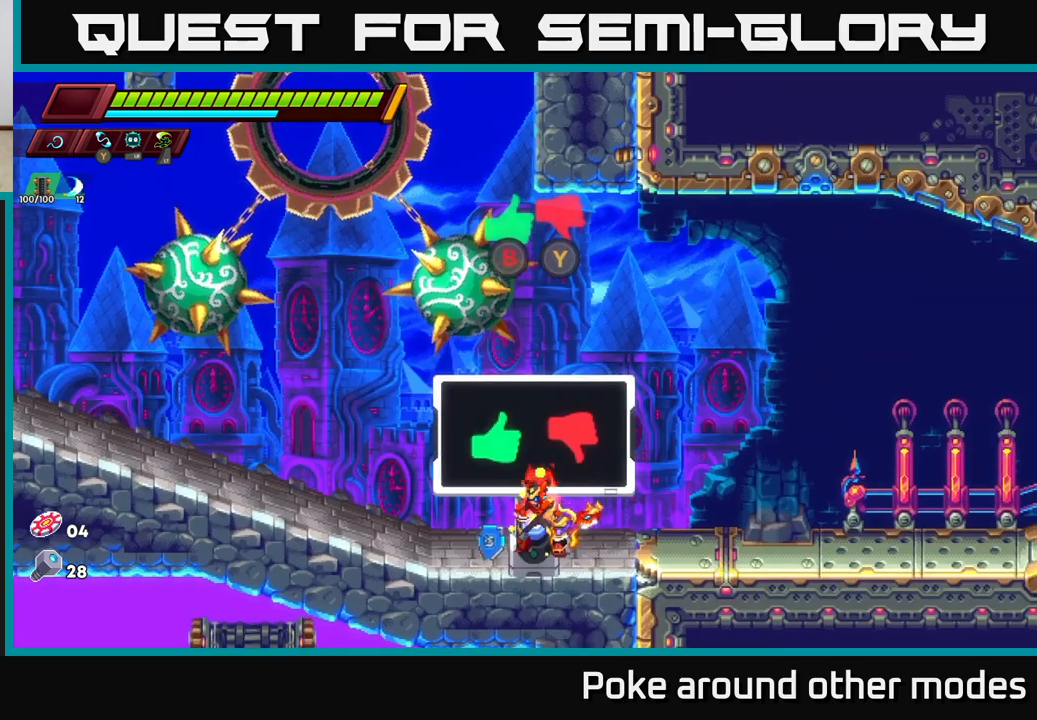
{"buttons": [], "left_stick": "center", "right_stick": "up-left", "events": [[83, "B", "down"], [167, "B", "up"], [417, "right_stick", "up-left"]]}
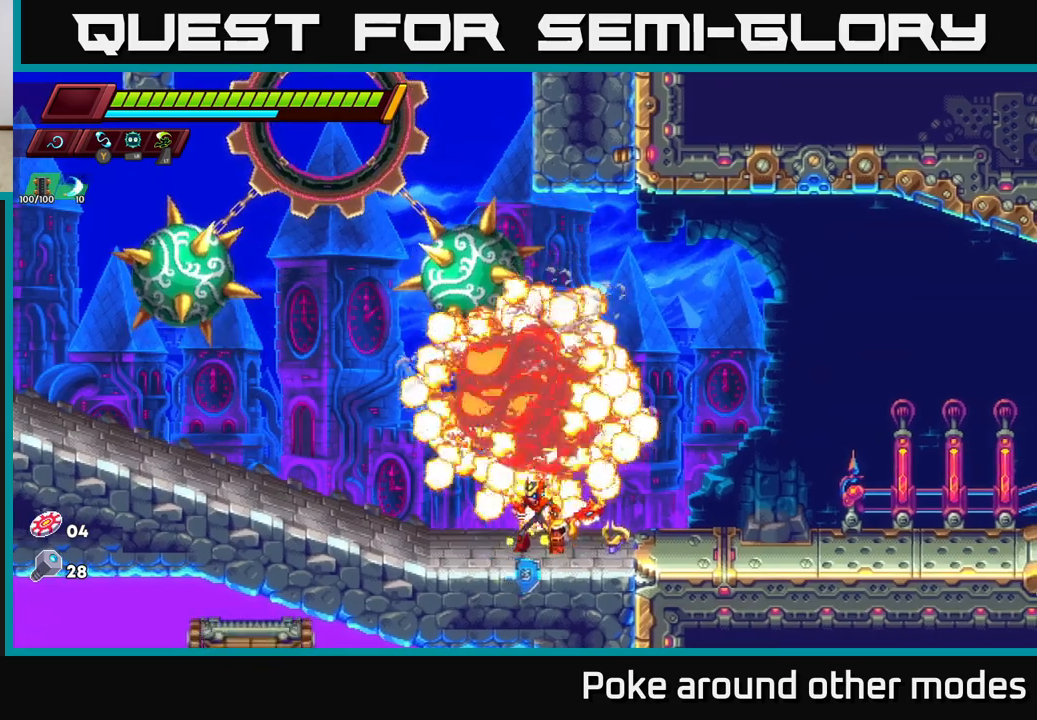
{"buttons": ["A"], "left_stick": "center", "right_stick": "center", "events": [[267, "right_stick", "center"], [350, "A", "down"]]}
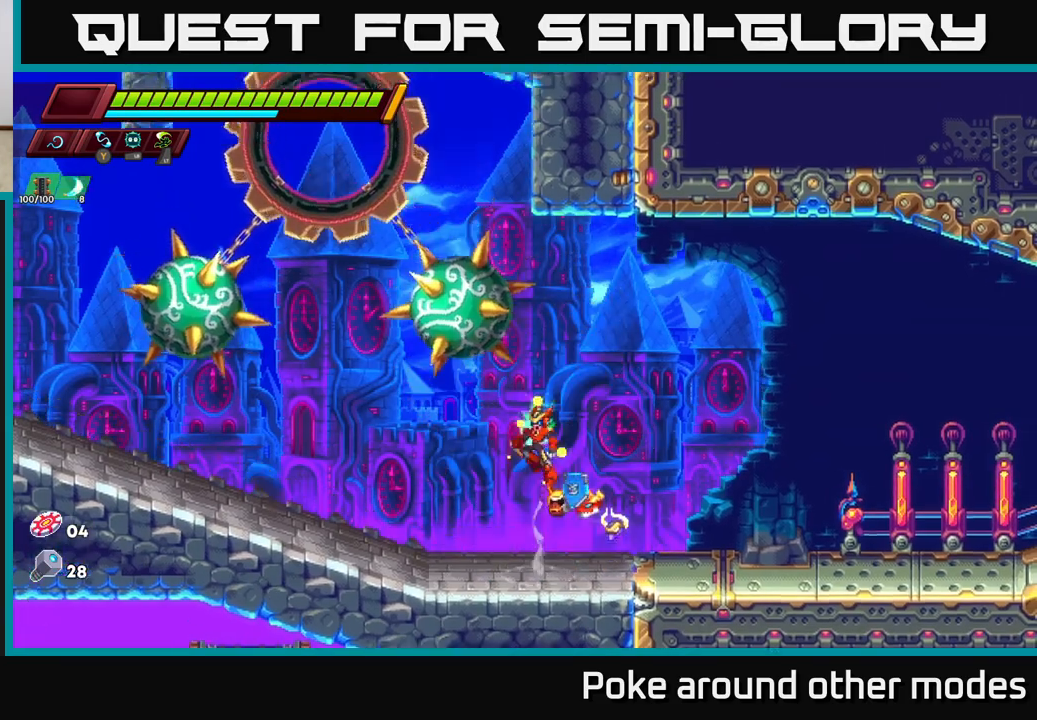
{"buttons": ["A"], "left_stick": "center", "right_stick": "center", "events": [[133, "A", "up"], [400, "A", "down"]]}
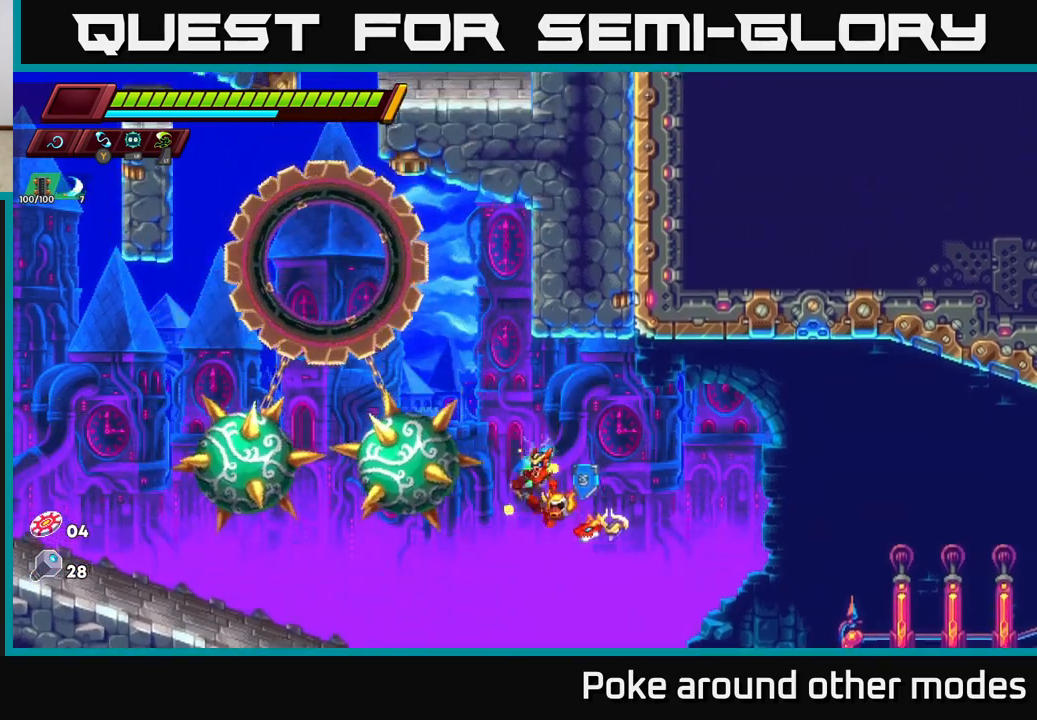
{"buttons": [], "left_stick": "center", "right_stick": "center", "events": [[417, "A", "up"]]}
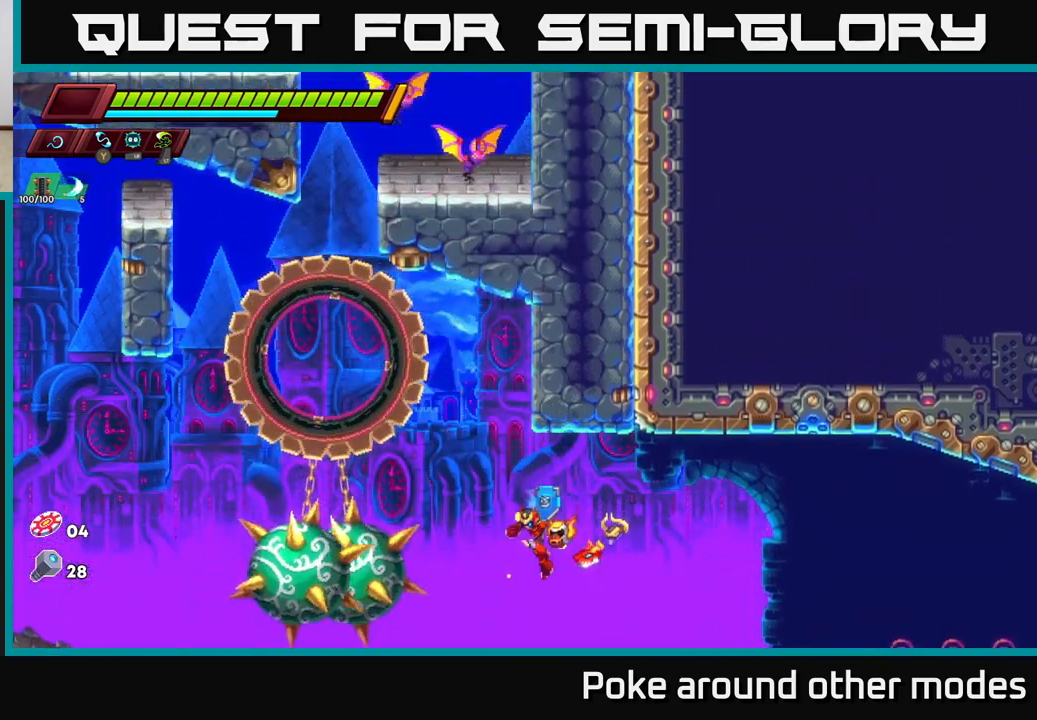
{"buttons": ["R2"], "left_stick": "left", "right_stick": "center", "events": [[200, "left_stick", "left"], [367, "R2", "down"]]}
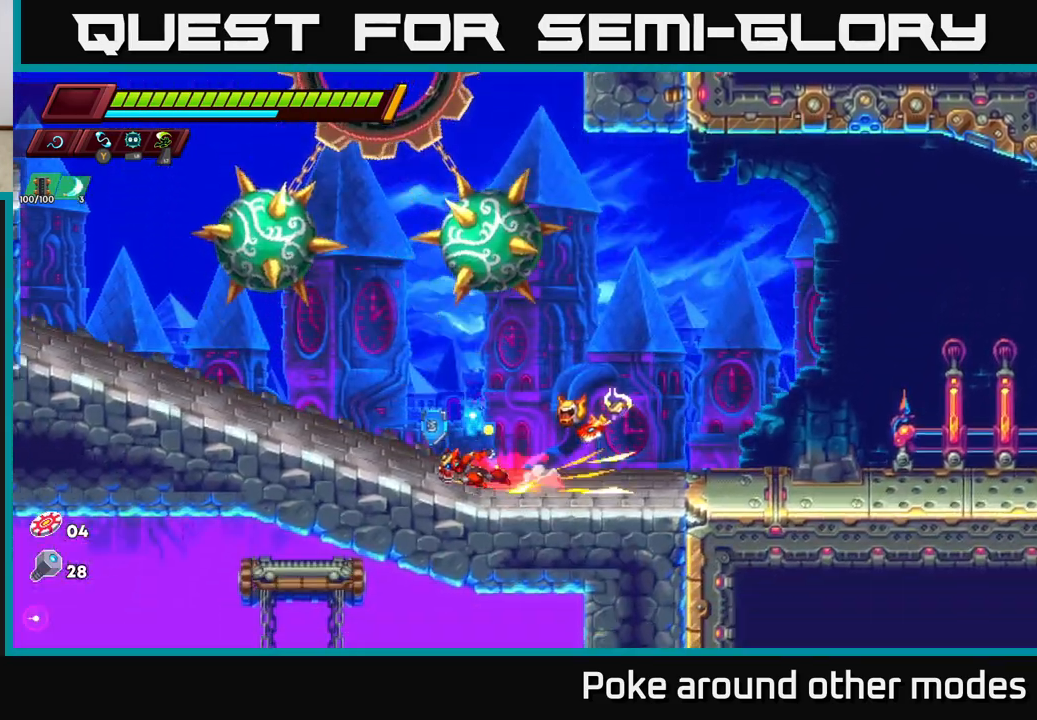
{"buttons": [], "left_stick": "left", "right_stick": "center", "events": [[33, "R2", "up"]]}
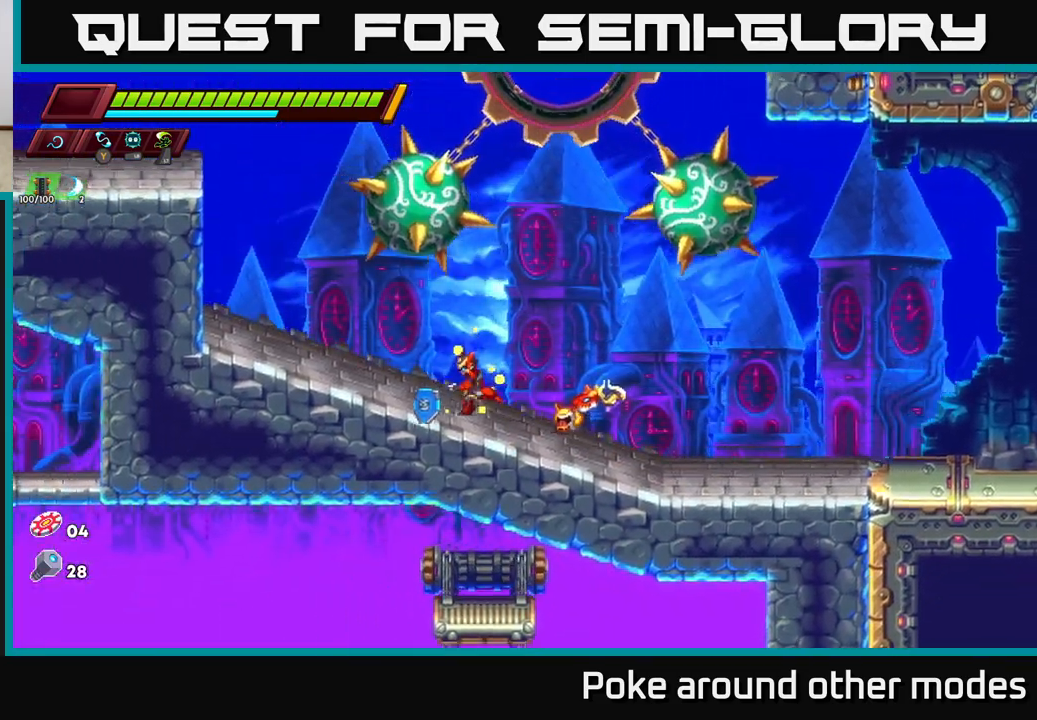
{"buttons": [], "left_stick": "left", "right_stick": "center", "events": []}
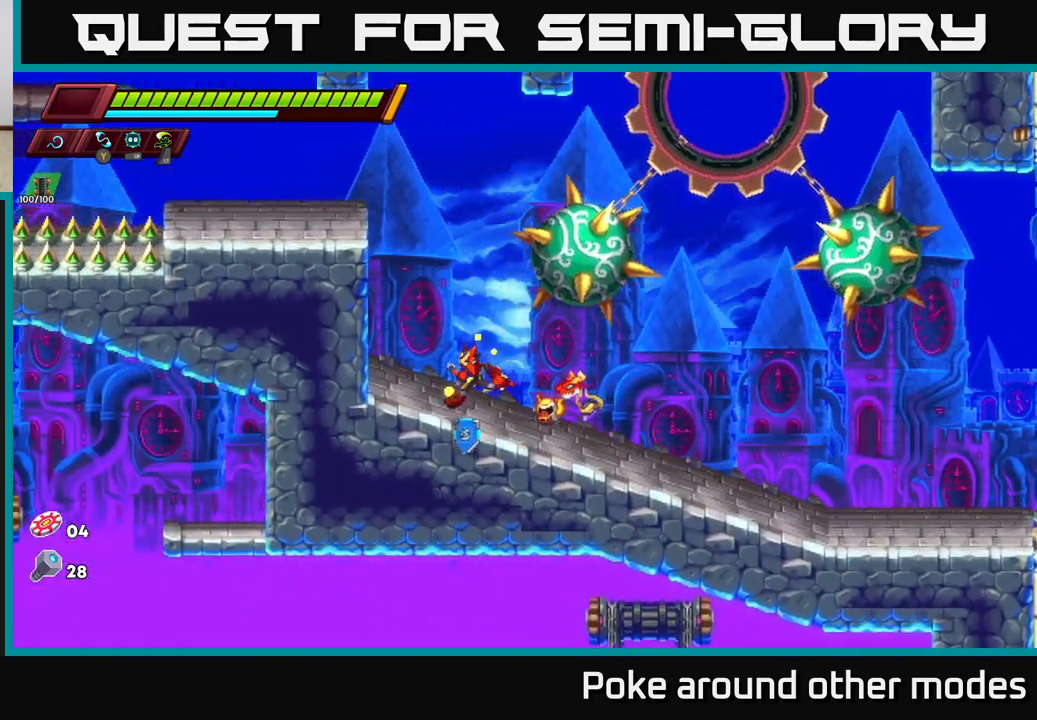
{"buttons": ["A"], "left_stick": "center", "right_stick": "center", "events": [[17, "right_stick", "up-right"], [50, "left_stick", "center"], [250, "right_stick", "center"], [267, "A", "down"]]}
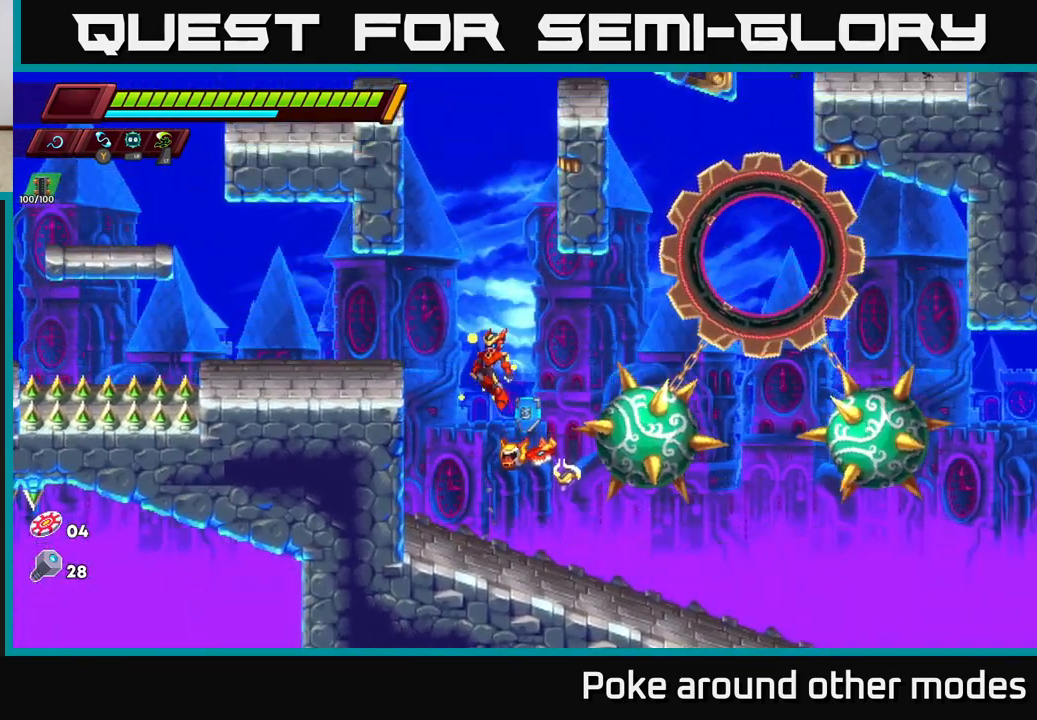
{"buttons": [], "left_stick": "center", "right_stick": "center", "events": [[33, "A", "up"], [100, "A", "down"], [450, "A", "up"]]}
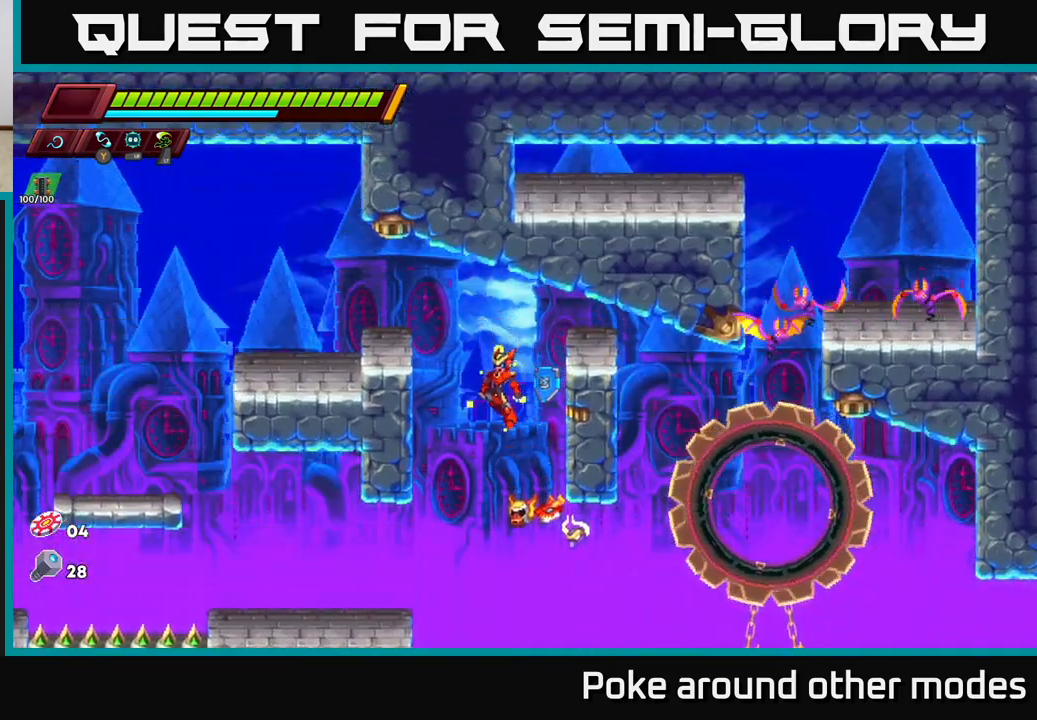
{"buttons": [], "left_stick": "center", "right_stick": "center", "events": []}
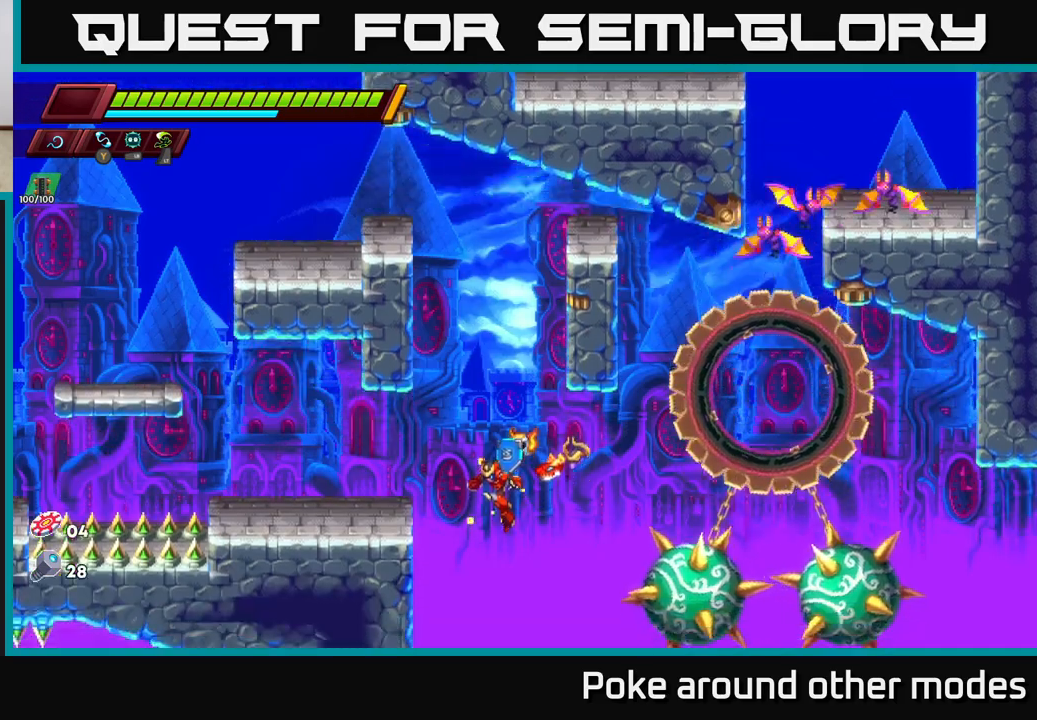
{"buttons": ["A"], "left_stick": "center", "right_stick": "center", "events": [[450, "A", "down"]]}
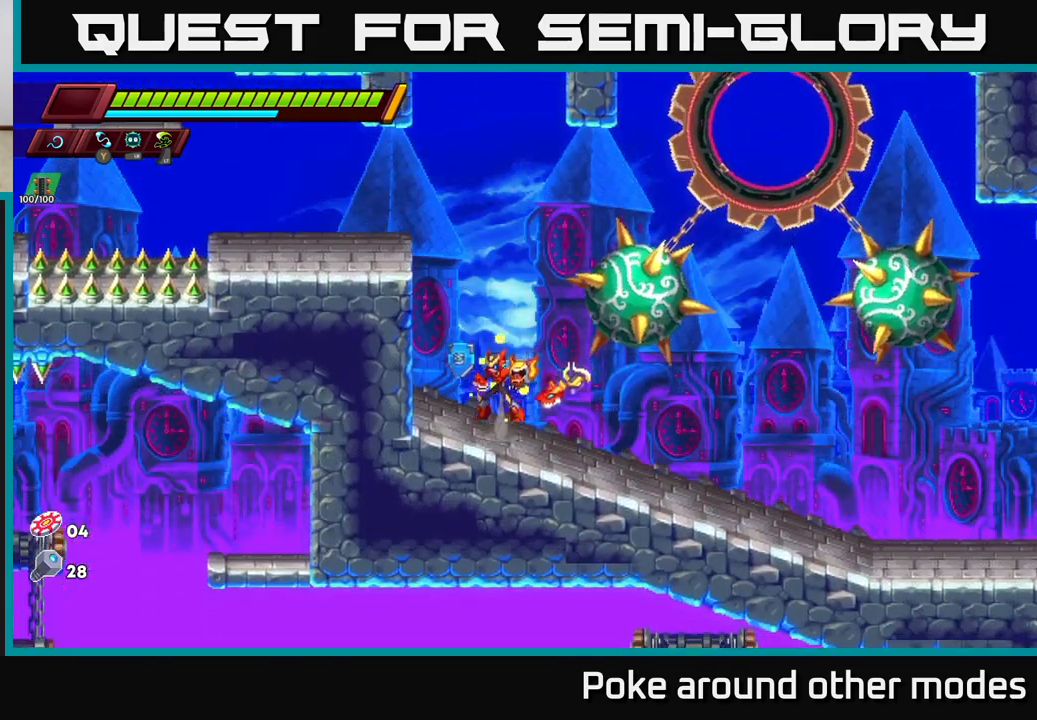
{"buttons": ["A"], "left_stick": "center", "right_stick": "center", "events": [[17, "left_stick", "left"], [133, "A", "up"], [217, "left_stick", "right"], [317, "A", "down"], [333, "left_stick", "center"]]}
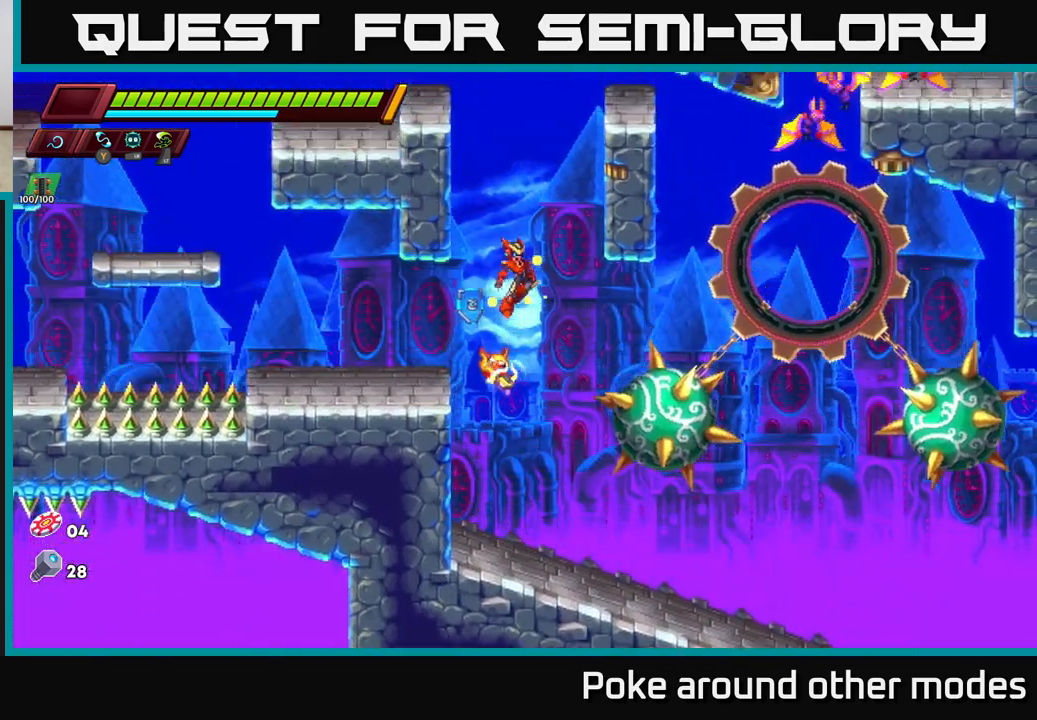
{"buttons": [], "left_stick": "center", "right_stick": "center", "events": [[117, "A", "up"]]}
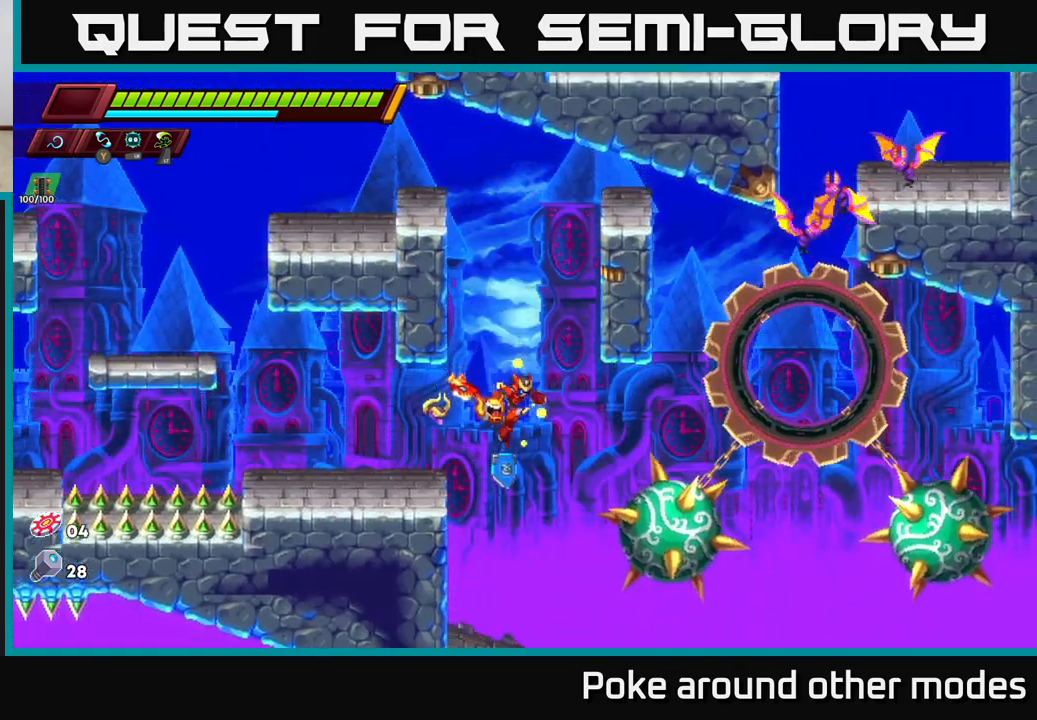
{"buttons": [], "left_stick": "center", "right_stick": "center", "events": []}
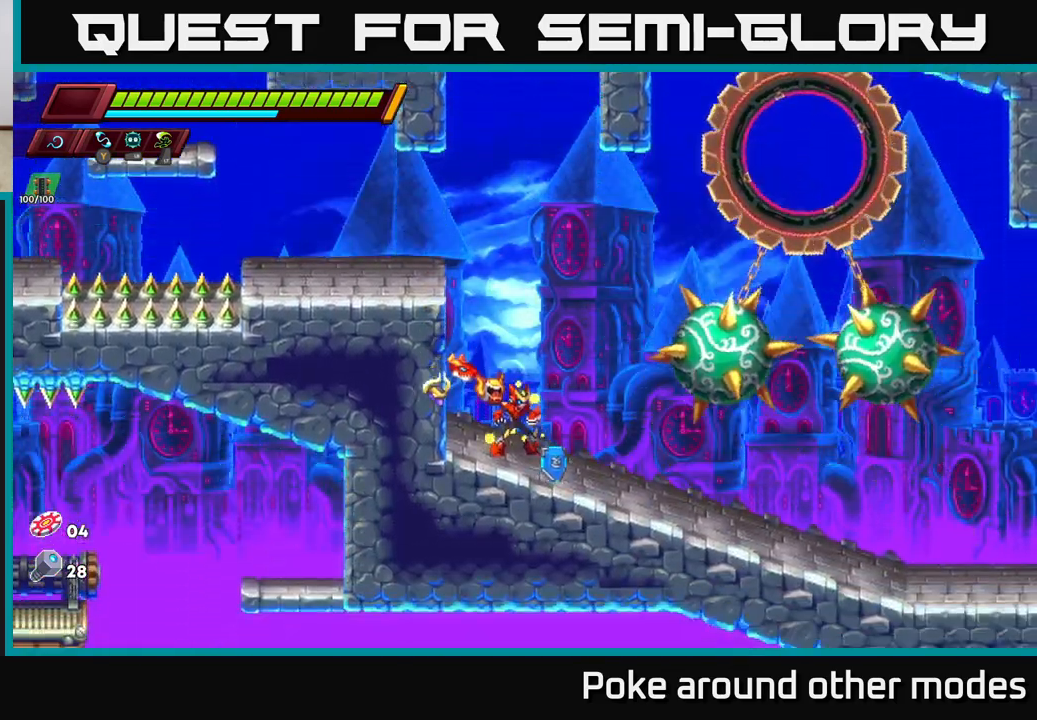
{"buttons": [], "left_stick": "center", "right_stick": "center", "events": [[33, "left_stick", "right"], [200, "left_stick", "center"]]}
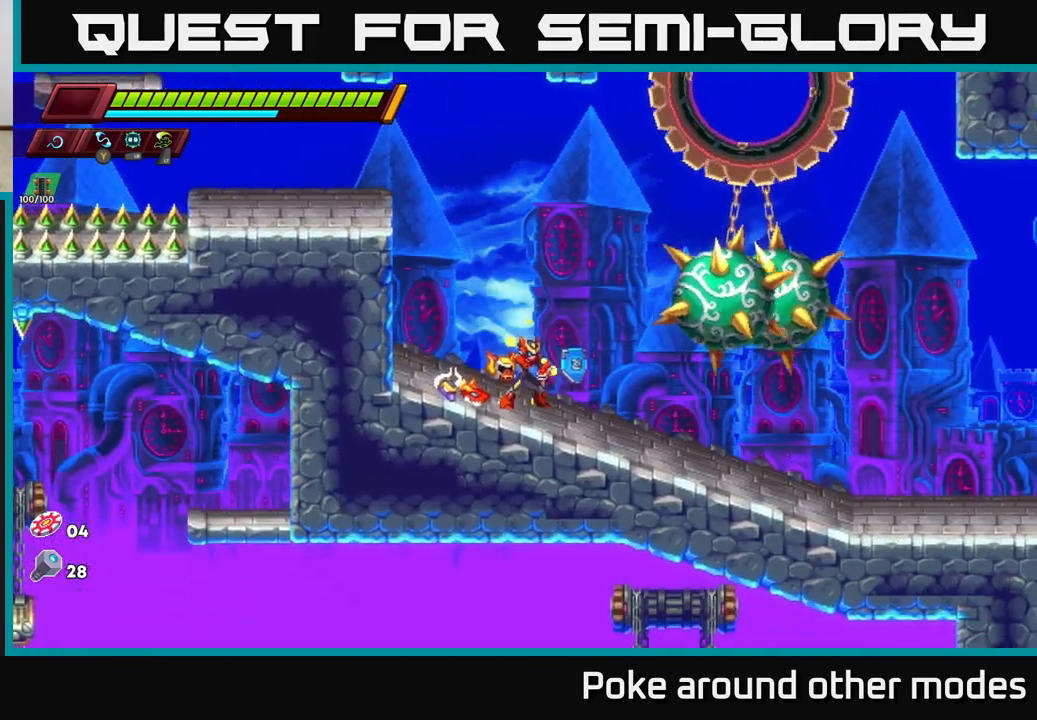
{"buttons": ["A"], "left_stick": "center", "right_stick": "center", "events": [[17, "A", "down"], [267, "A", "up"], [467, "A", "down"]]}
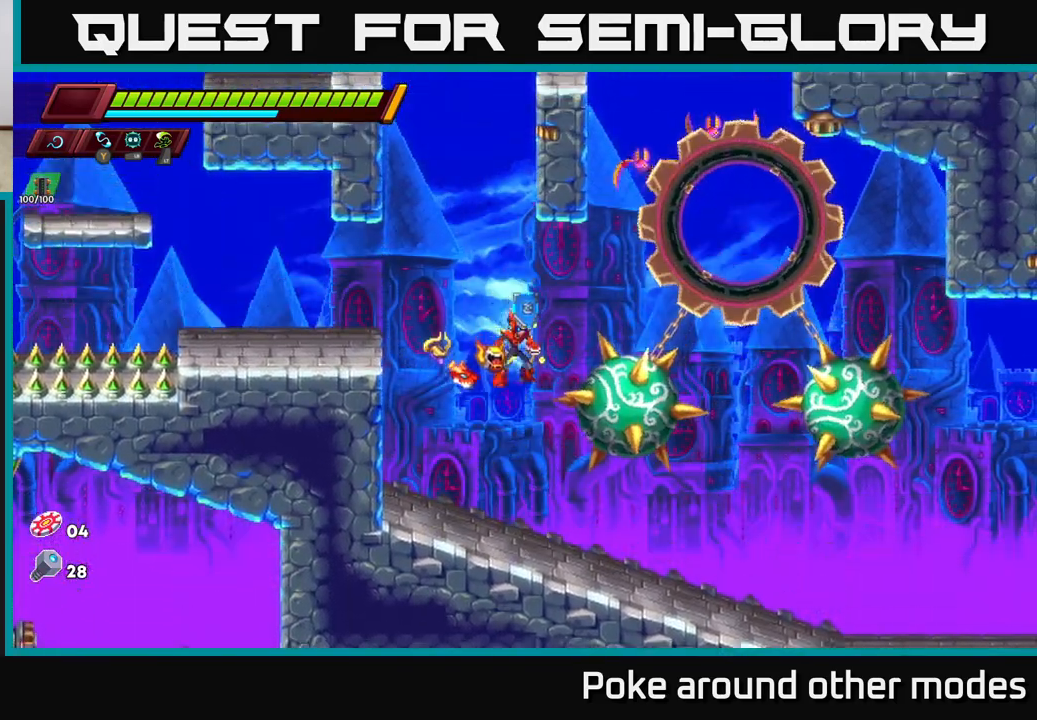
{"buttons": [], "left_stick": "up-left", "right_stick": "center", "events": [[83, "left_stick", "left"], [167, "A", "up"], [300, "left_stick", "up-right"], [350, "X", "down"], [467, "left_stick", "up-left"], [483, "X", "up"]]}
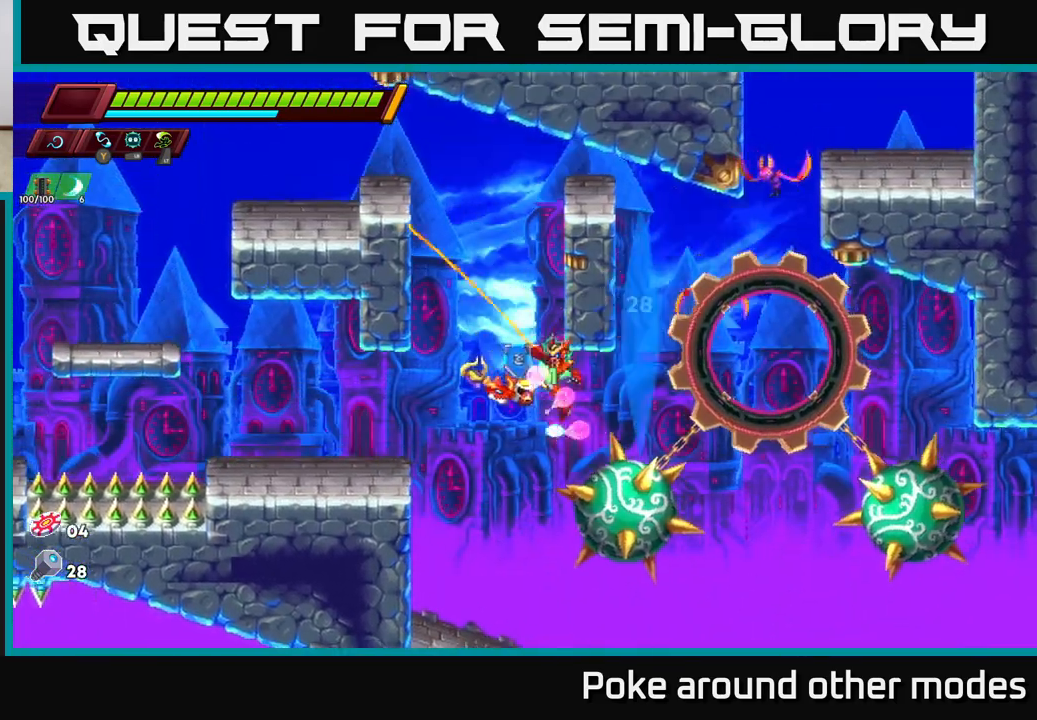
{"buttons": ["A"], "left_stick": "center", "right_stick": "center", "events": [[17, "left_stick", "left"], [200, "left_stick", "center"], [300, "left_stick", "right"], [450, "left_stick", "center"], [483, "A", "down"]]}
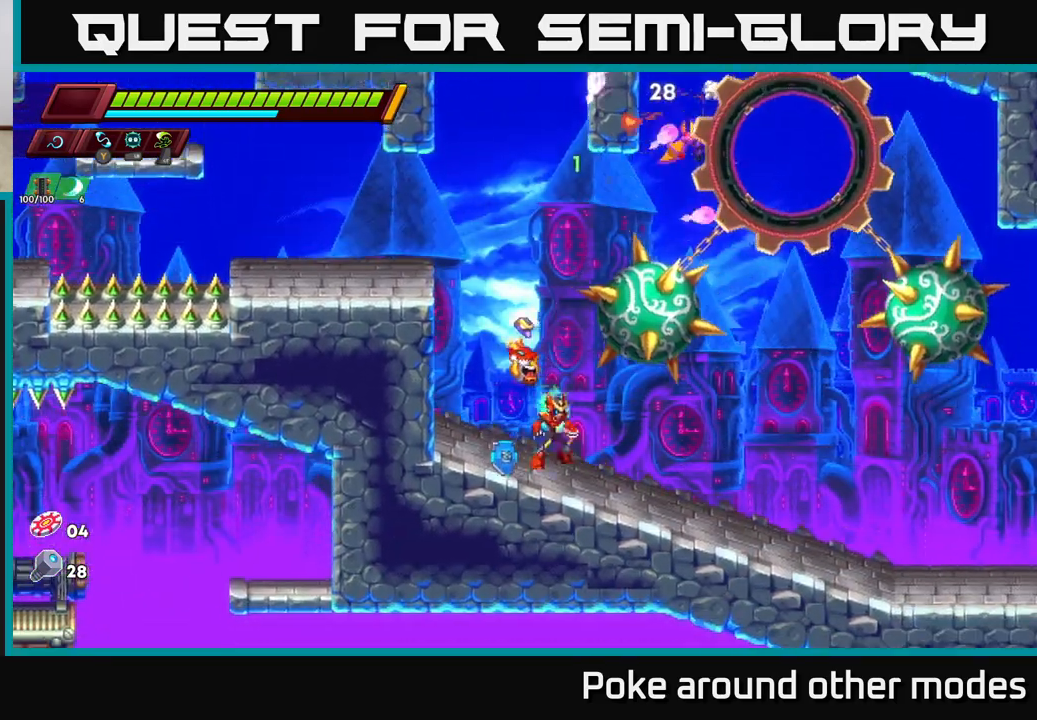
{"buttons": [], "left_stick": "up-right", "right_stick": "center", "events": [[100, "left_stick", "up-right"], [167, "X", "down"], [217, "left_stick", "up-left"], [267, "left_stick", "left"], [283, "A", "up"], [317, "X", "up"], [450, "left_stick", "up-right"]]}
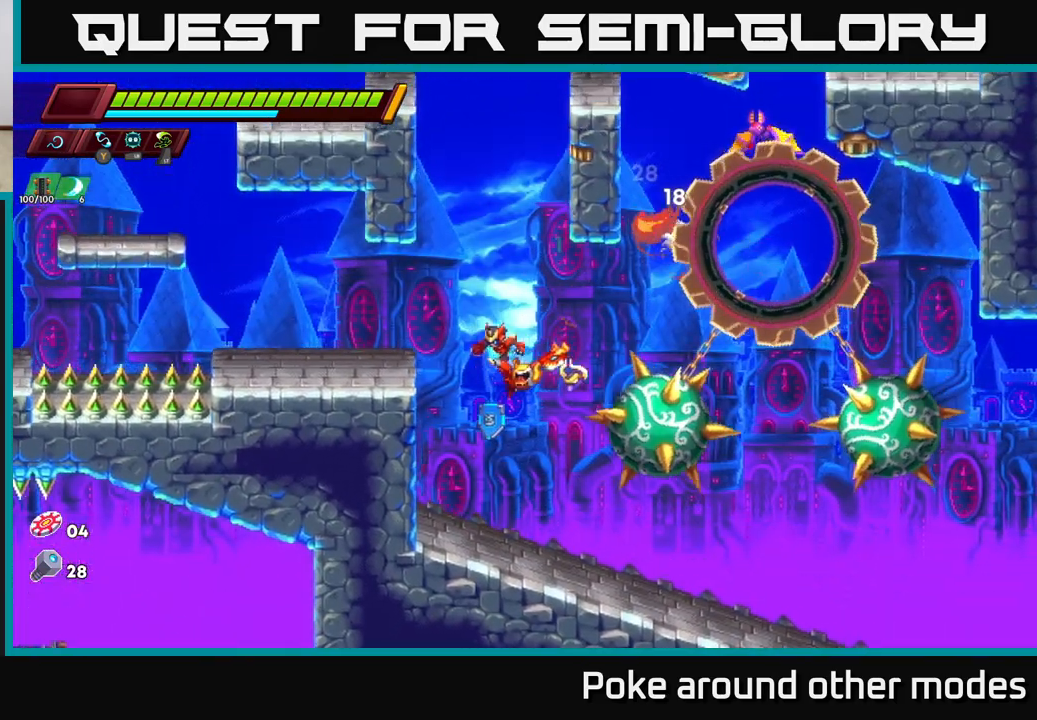
{"buttons": ["A"], "left_stick": "up-right", "right_stick": "center", "events": [[33, "left_stick", "center"], [317, "A", "down"], [333, "left_stick", "up-right"]]}
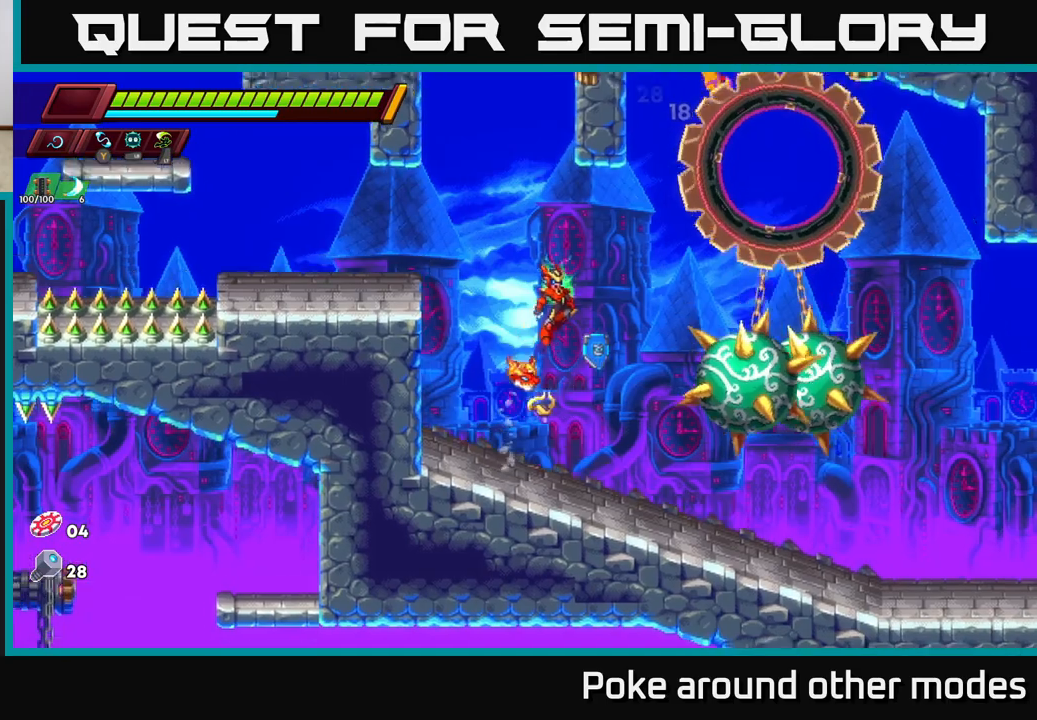
{"buttons": [], "left_stick": "left", "right_stick": "center", "events": [[83, "X", "down"], [150, "left_stick", "up-left"], [167, "A", "up"], [200, "X", "up"], [250, "left_stick", "left"]]}
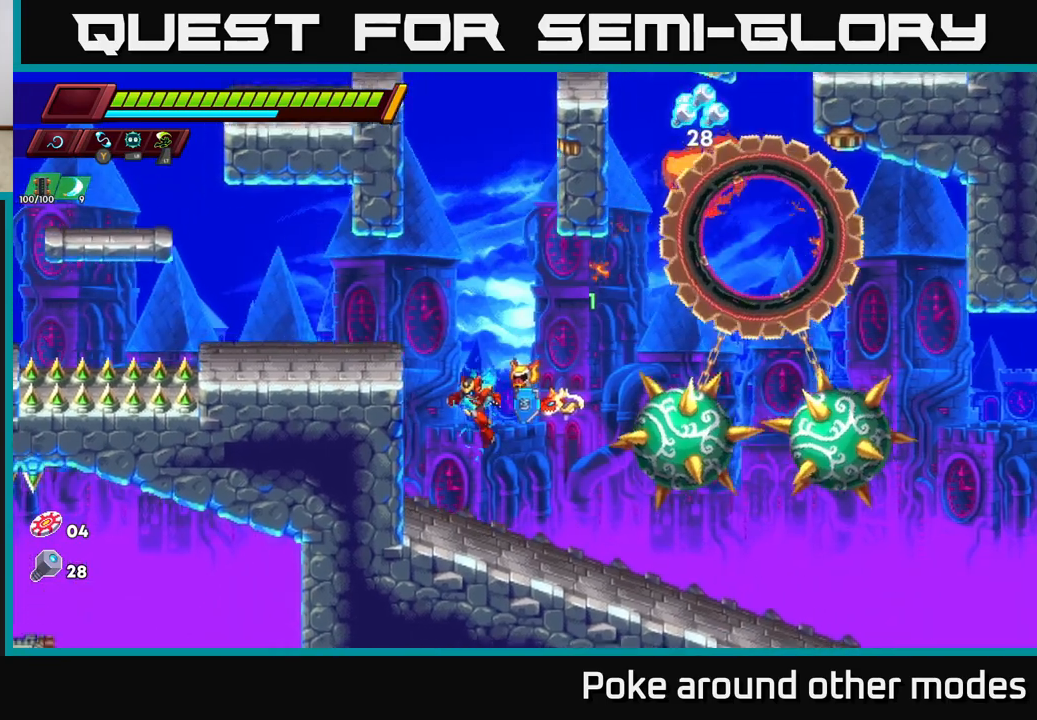
{"buttons": [], "left_stick": "center", "right_stick": "center", "events": [[17, "left_stick", "center"], [117, "left_stick", "right"], [300, "left_stick", "center"]]}
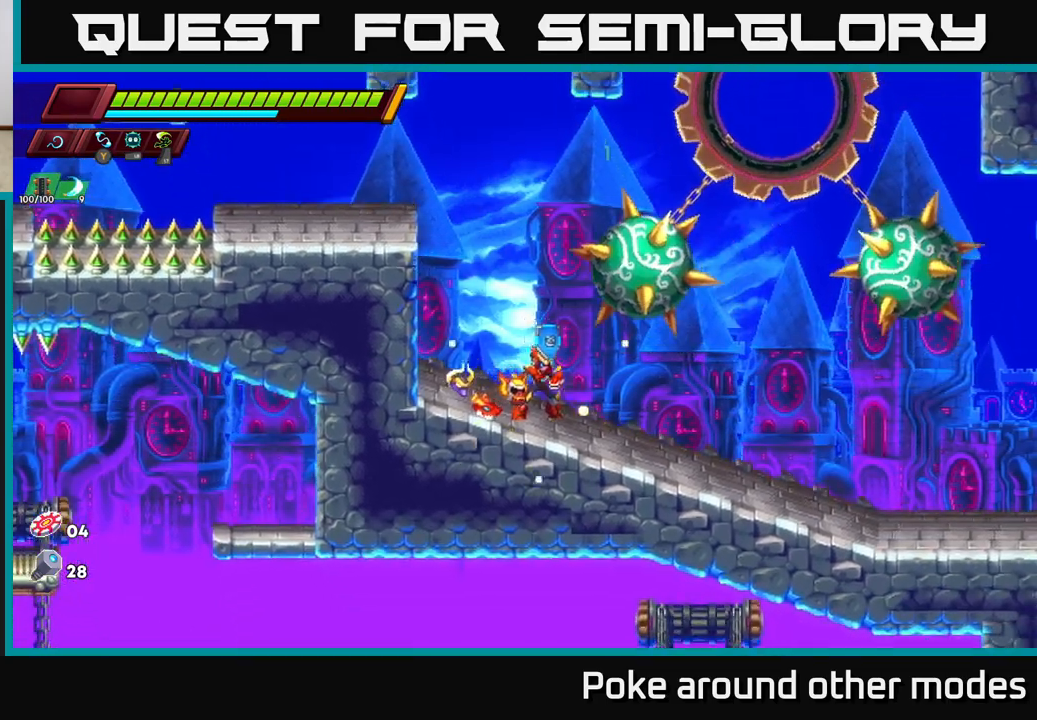
{"buttons": [], "left_stick": "center", "right_stick": "center", "events": []}
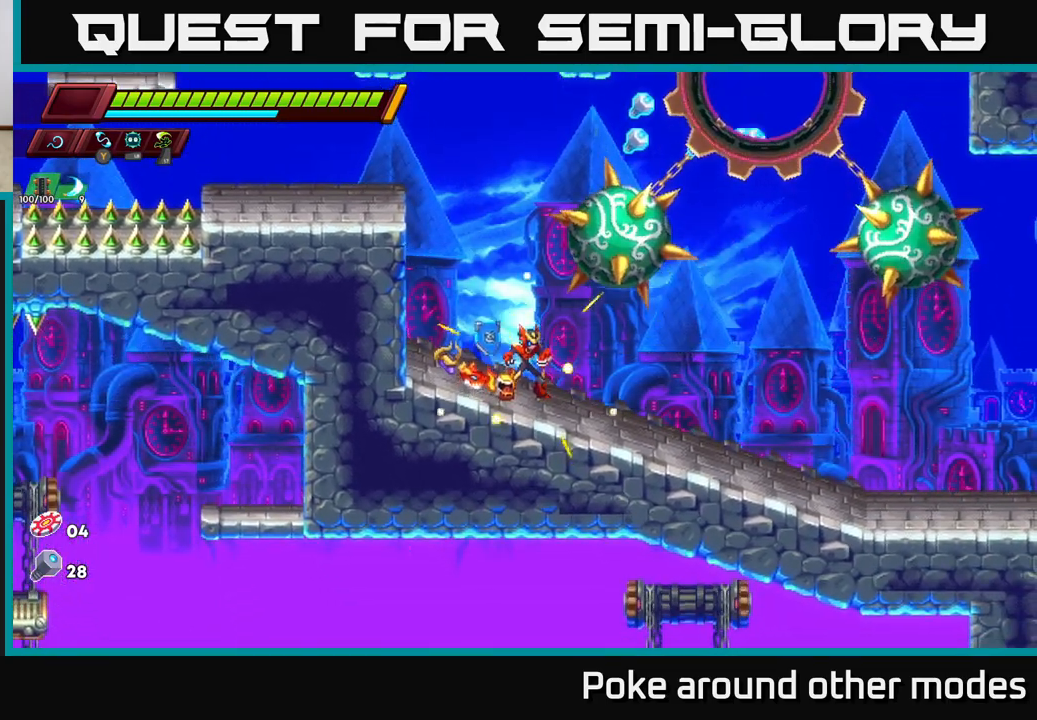
{"buttons": [], "left_stick": "right", "right_stick": "center", "events": [[433, "left_stick", "right"]]}
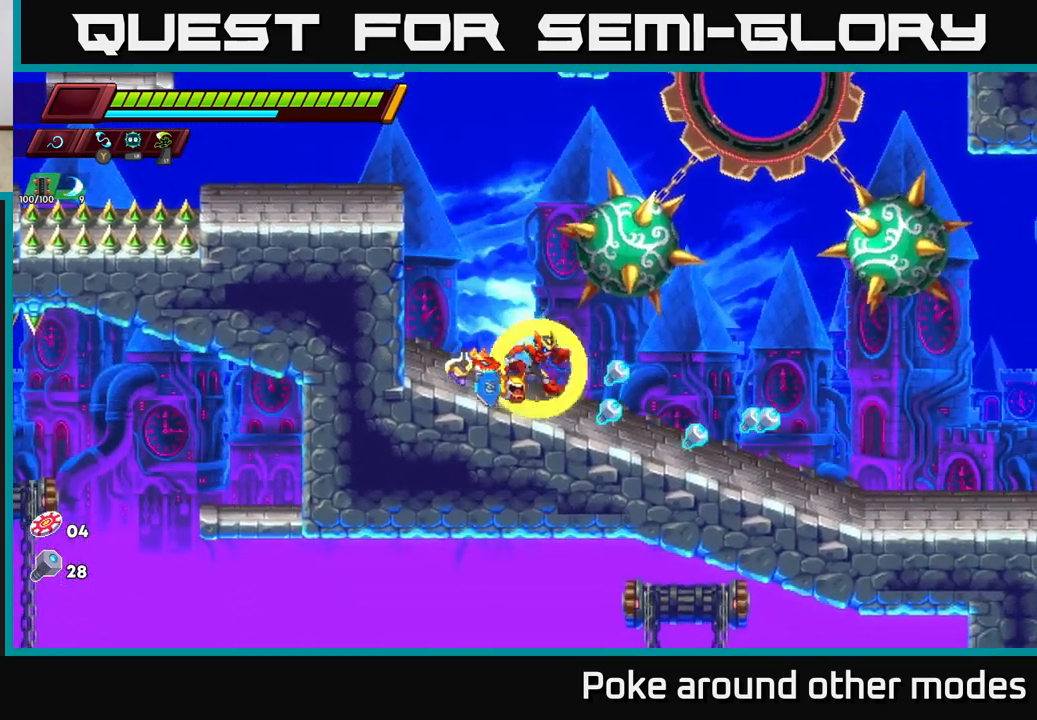
{"buttons": ["R2"], "left_stick": "right", "right_stick": "center", "events": [[67, "R2", "down"]]}
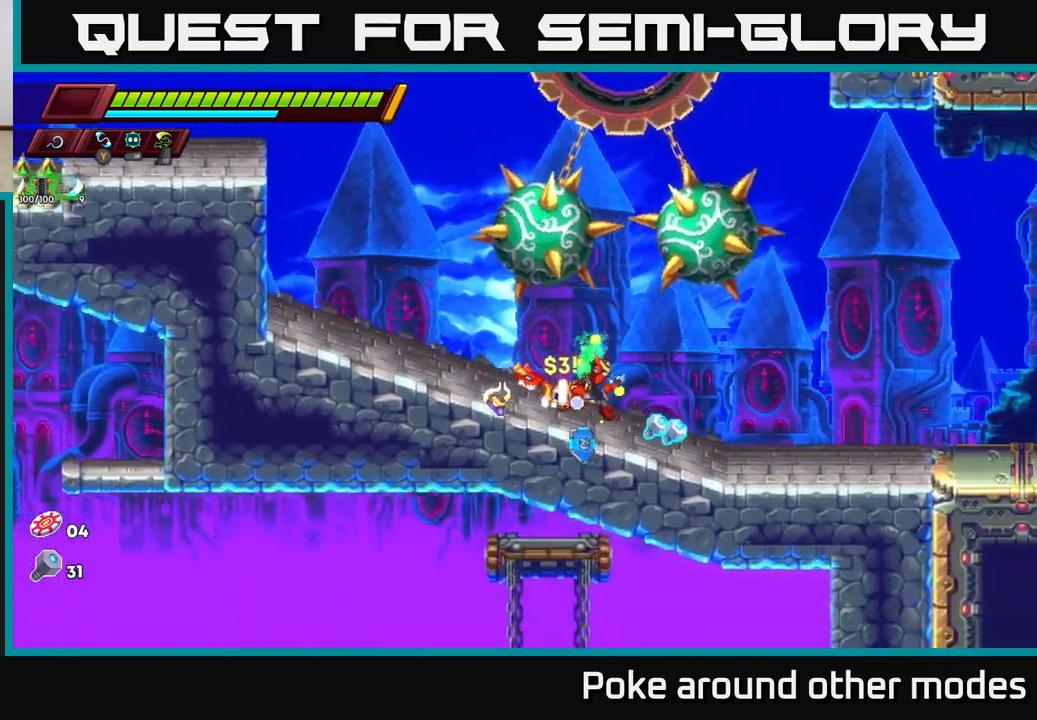
{"buttons": ["R2"], "left_stick": "right", "right_stick": "center", "events": [[50, "R2", "up"], [483, "R2", "down"]]}